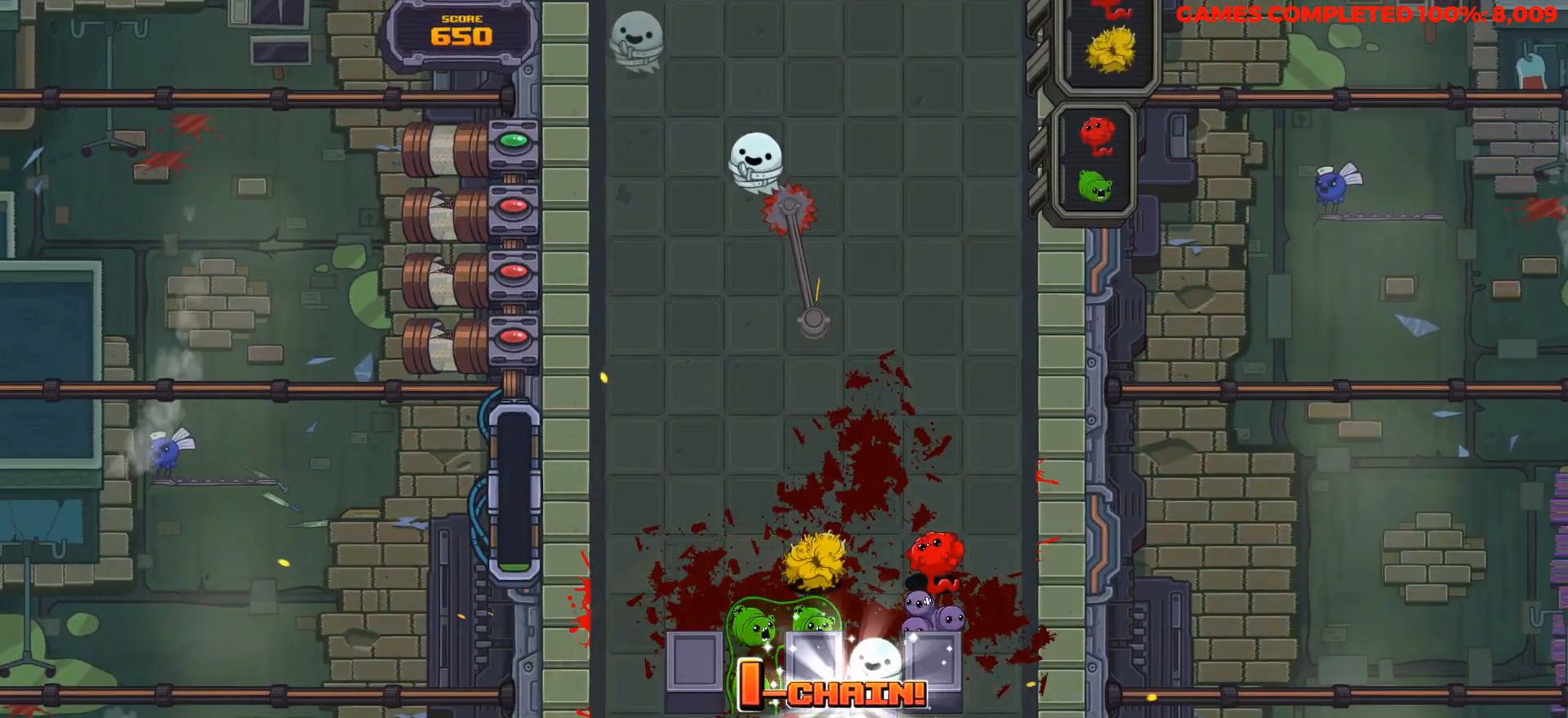
Gameplay with keyboard; each line is a JSON object with the keys held at the frame after it. "events" lists presses ("down") and releases ("up") of "a", "alt", "c", "ctrl", "d", "down", "f", "left", "right", "s", "shift", "space", "up", "v", "x" and "z" between this image and that frame as [ms after this image, input, new state], when the widget could be followed in between. No other keys are recorded. Mouse input is not recorded.
{"keys": [], "events": []}
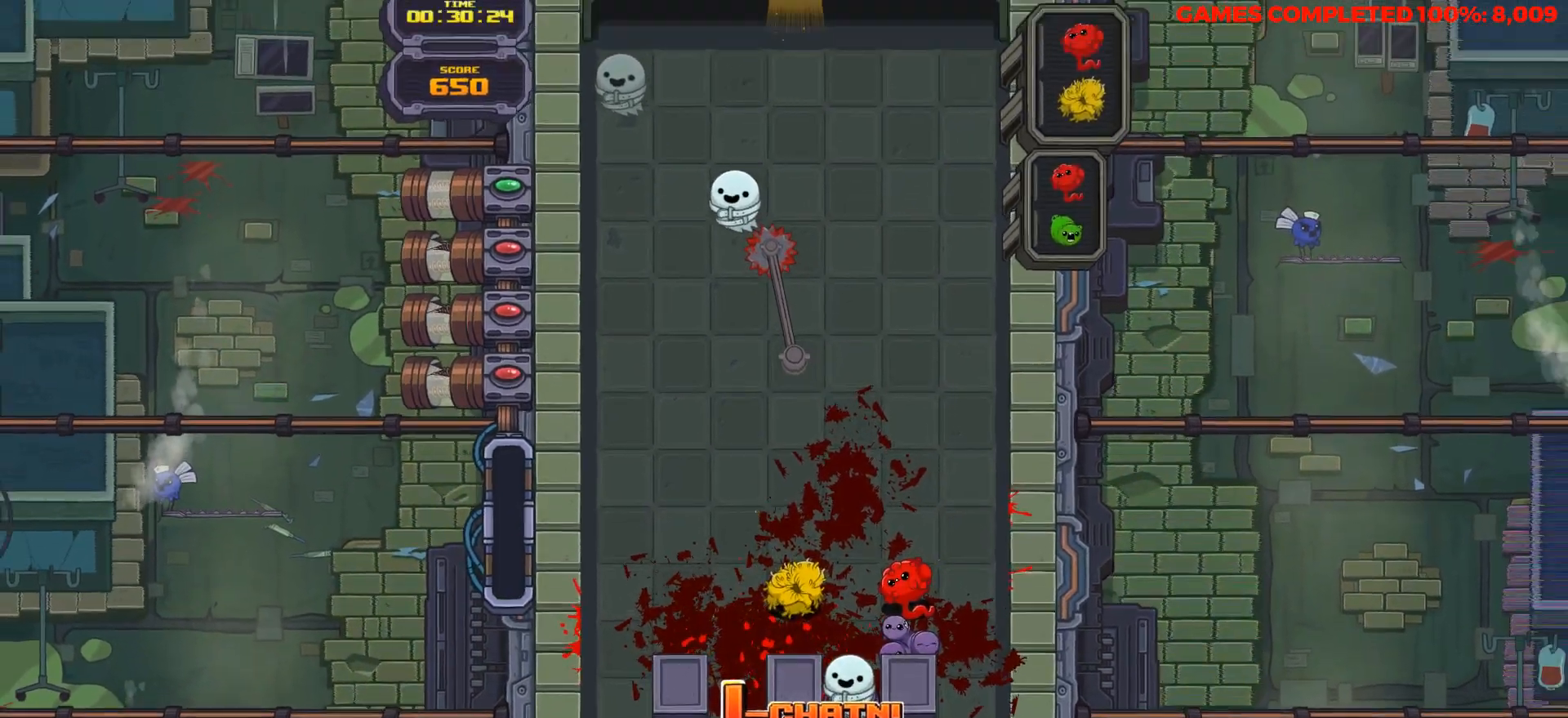
{"keys": [], "events": []}
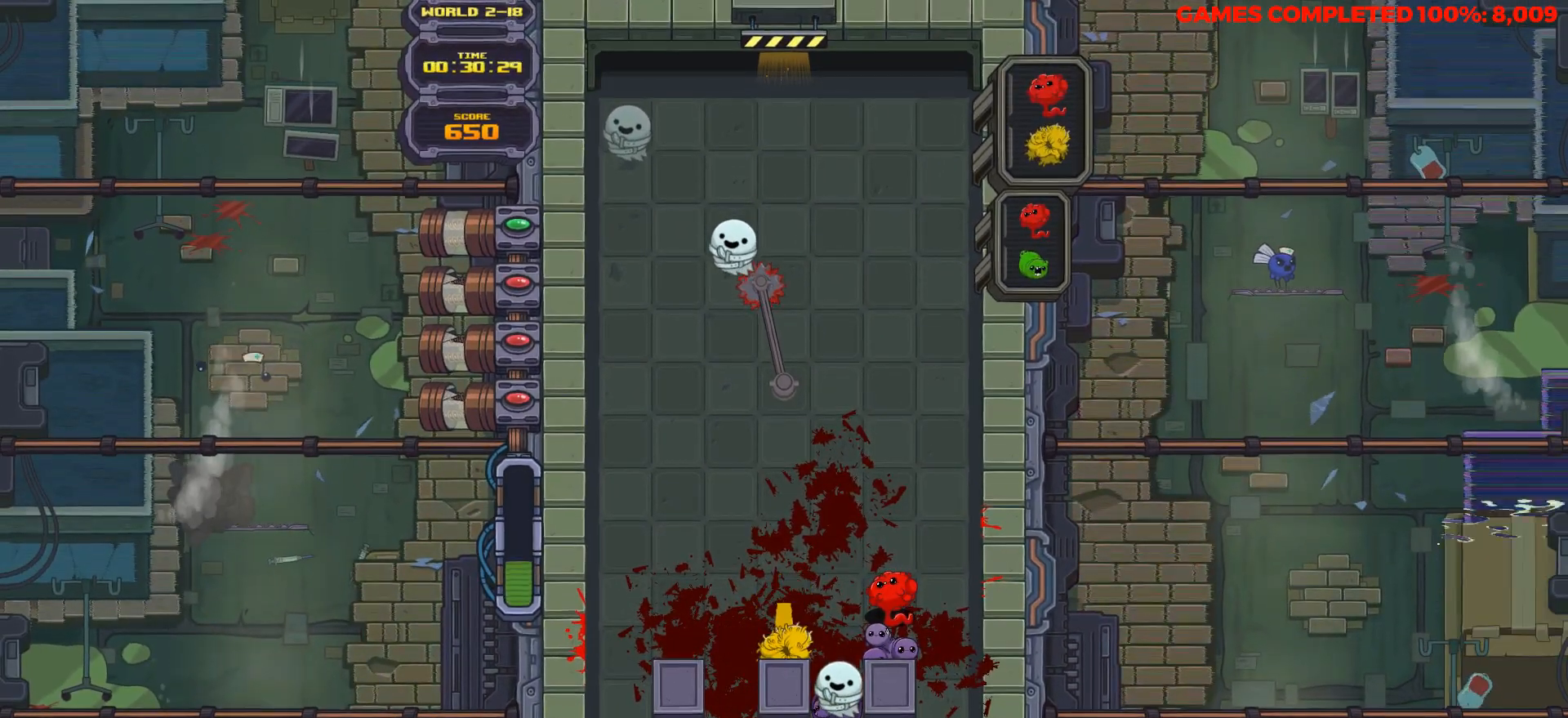
{"keys": [], "events": []}
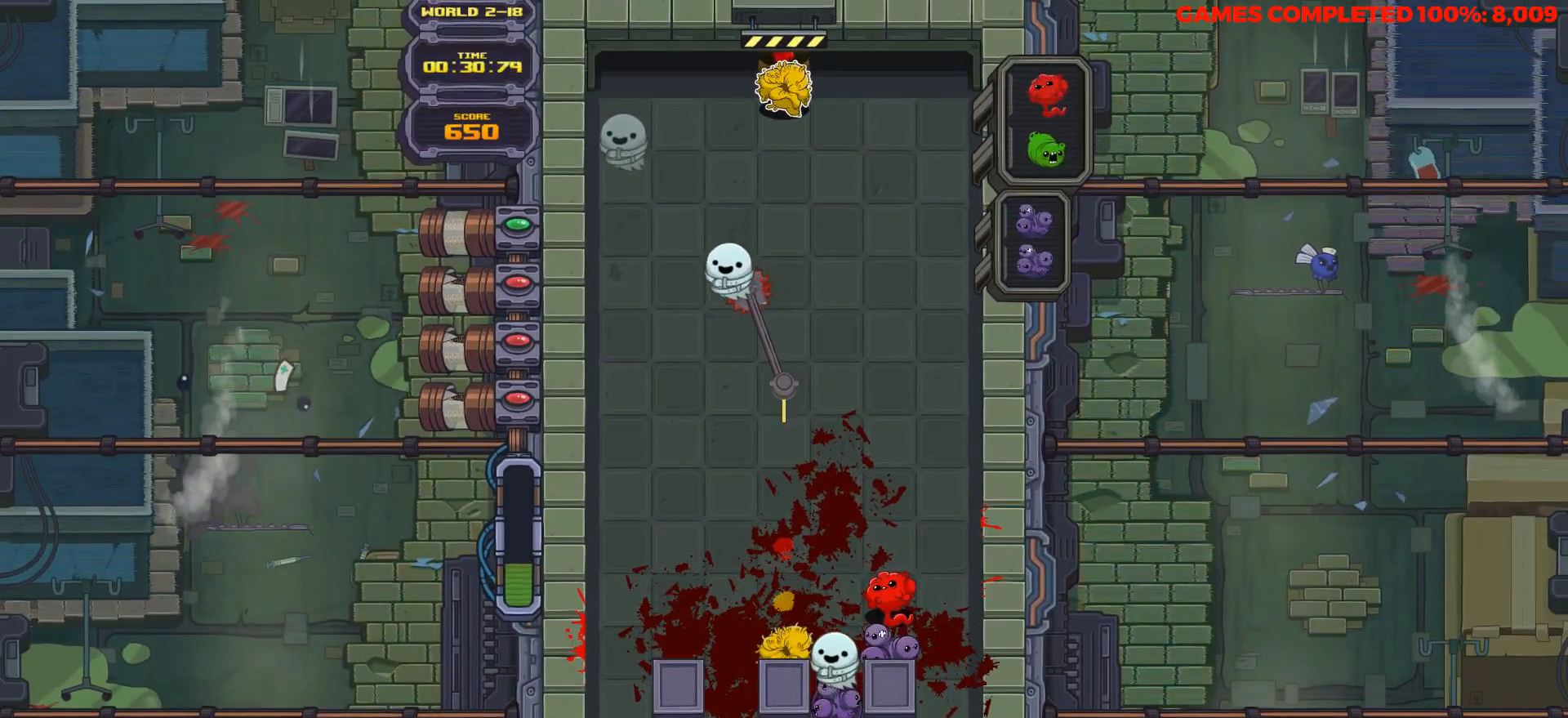
{"keys": ["down"], "events": [[217, "right", "down"], [300, "down", "down"], [400, "right", "up"]]}
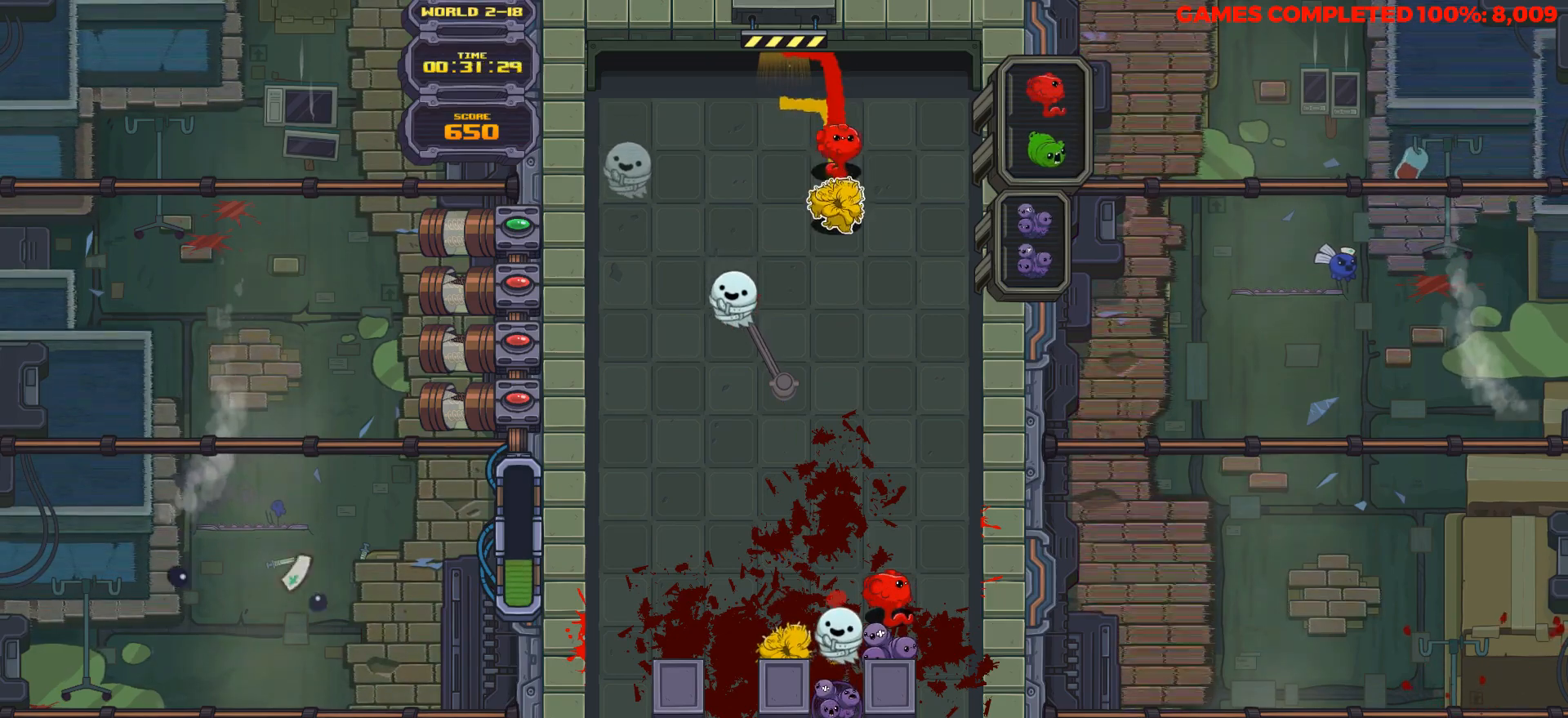
{"keys": ["down", "right"], "events": [[33, "down", "up"], [33, "right", "down"], [183, "right", "up"], [417, "right", "down"], [467, "down", "down"]]}
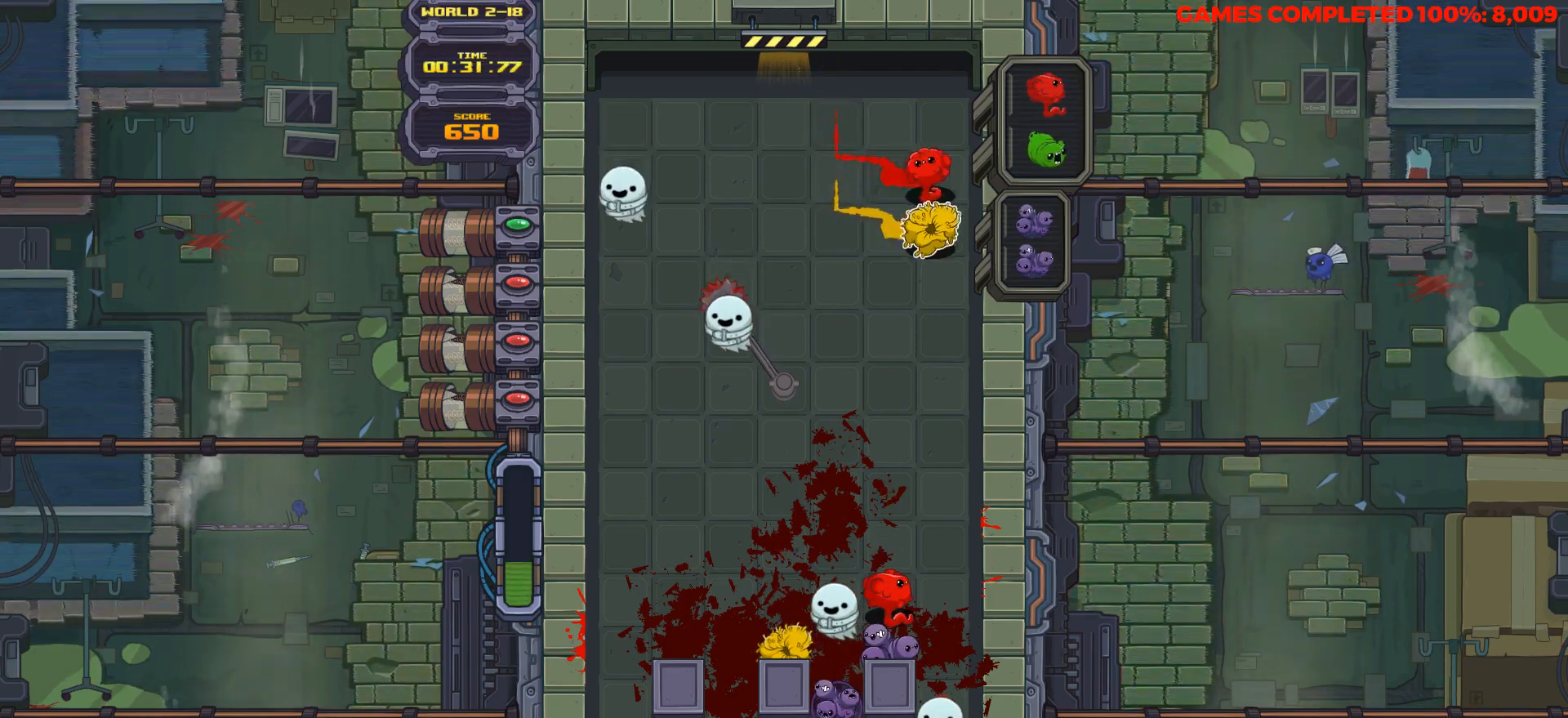
{"keys": ["space"], "events": [[17, "right", "up"], [283, "down", "up"], [483, "space", "down"]]}
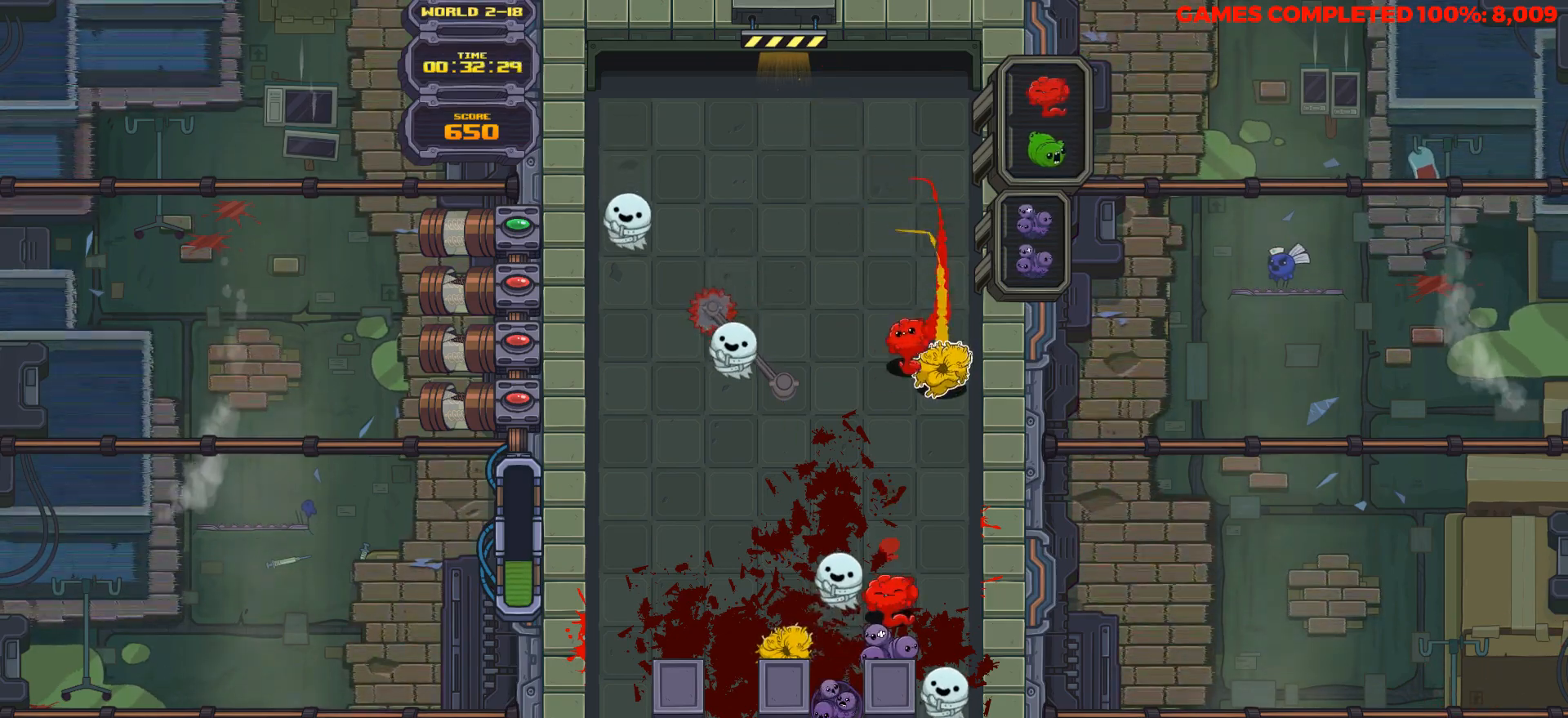
{"keys": ["down"], "events": [[117, "space", "up"], [167, "down", "down"]]}
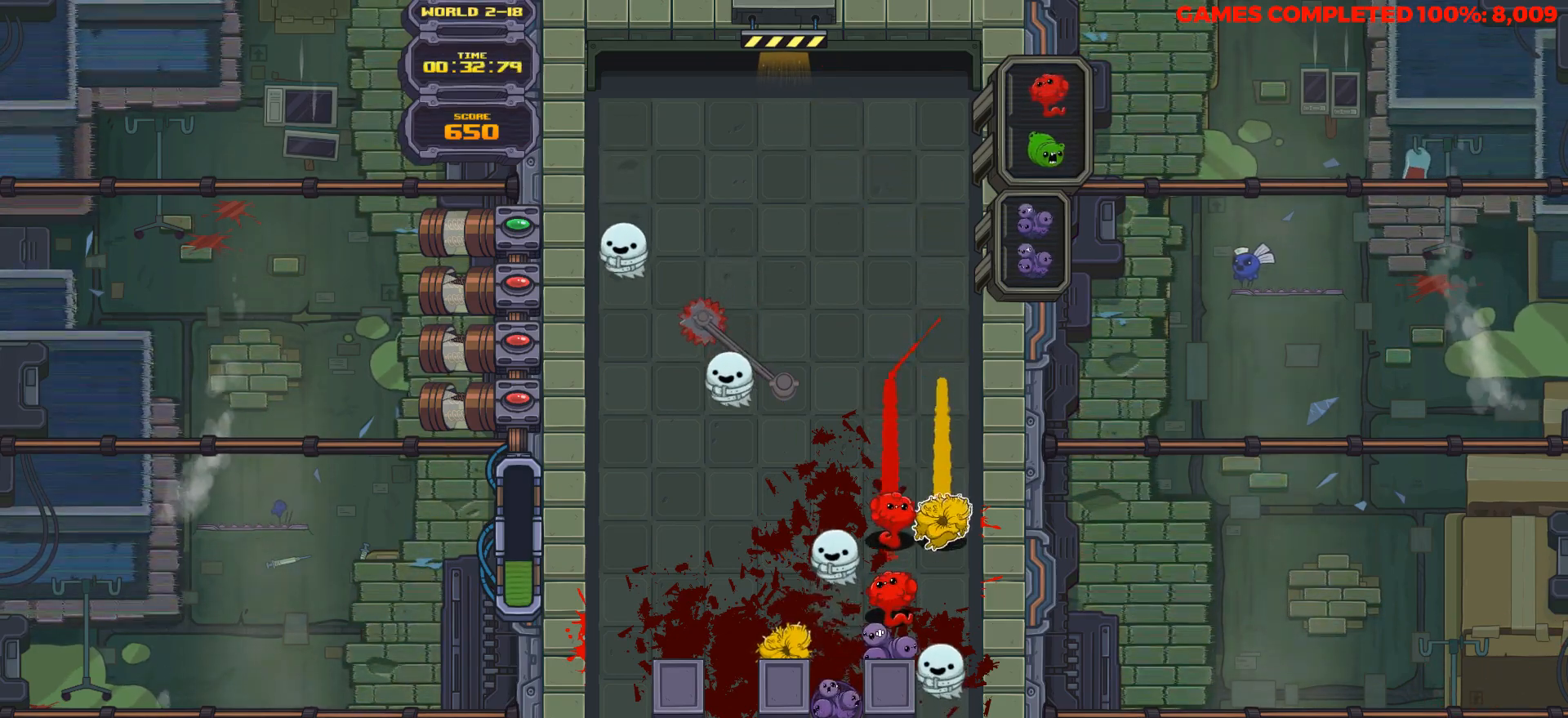
{"keys": ["right"], "events": [[183, "down", "up"], [267, "right", "down"]]}
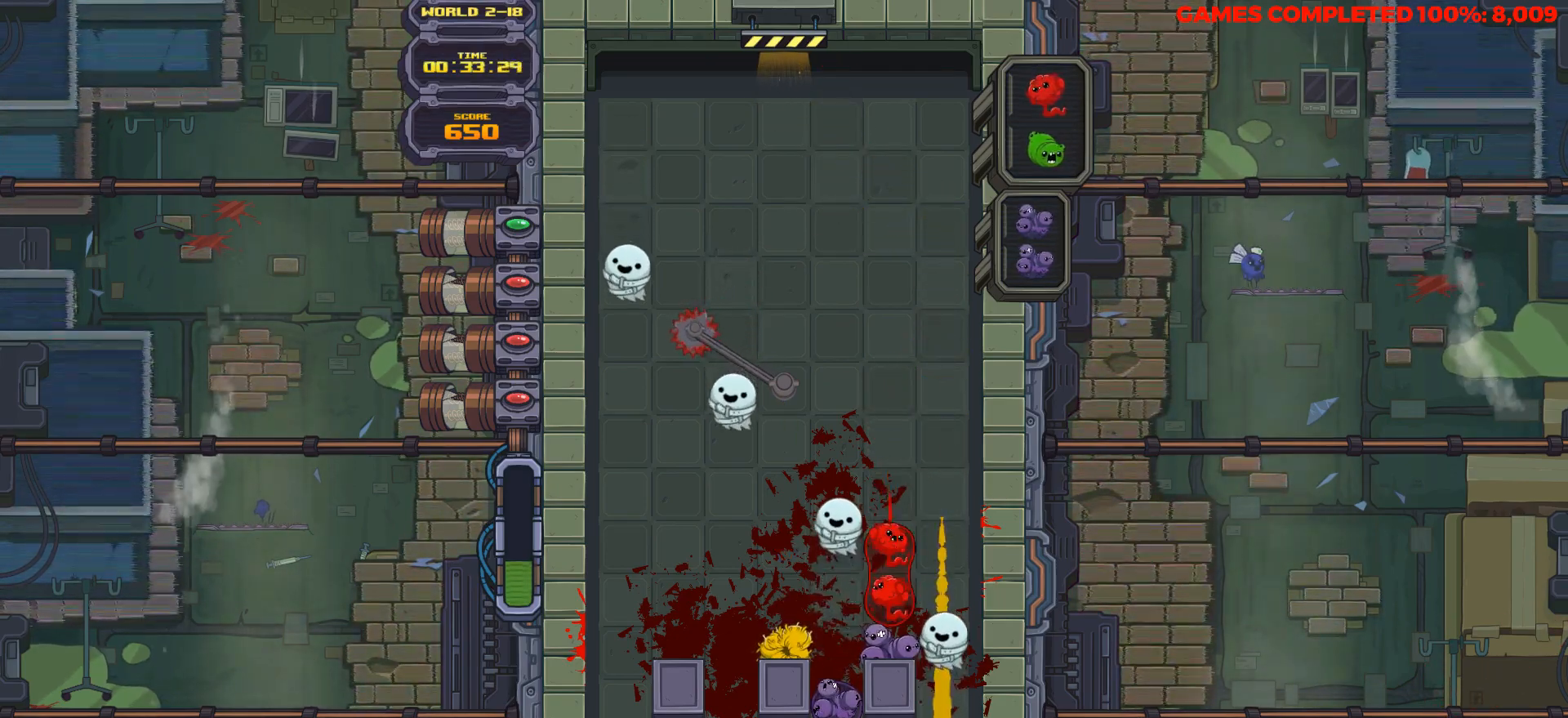
{"keys": ["right", "space"], "events": [[200, "right", "up"], [283, "right", "down"], [283, "space", "down"], [383, "right", "up"], [383, "space", "up"], [483, "right", "down"], [483, "space", "down"]]}
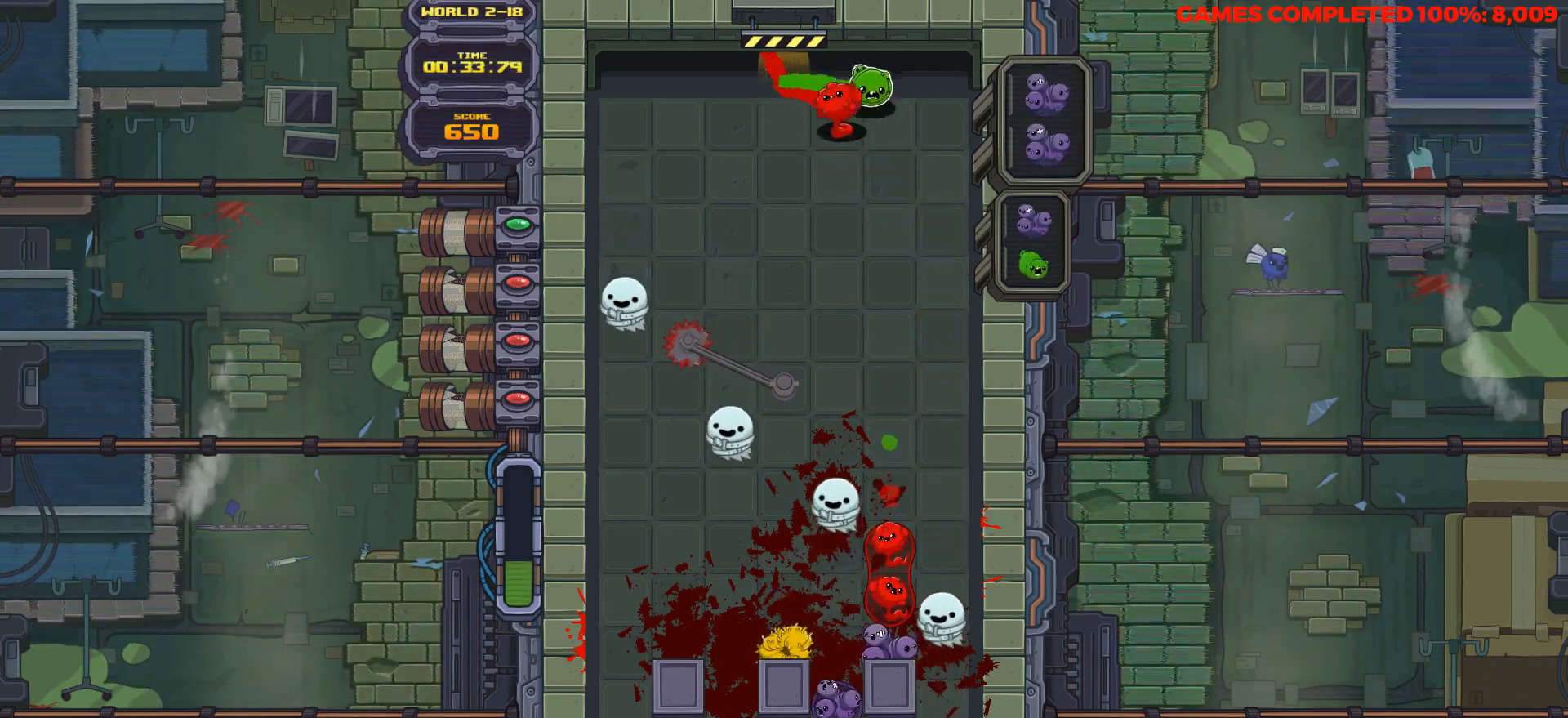
{"keys": ["down"], "events": [[67, "down", "down"], [67, "space", "up"], [117, "right", "up"]]}
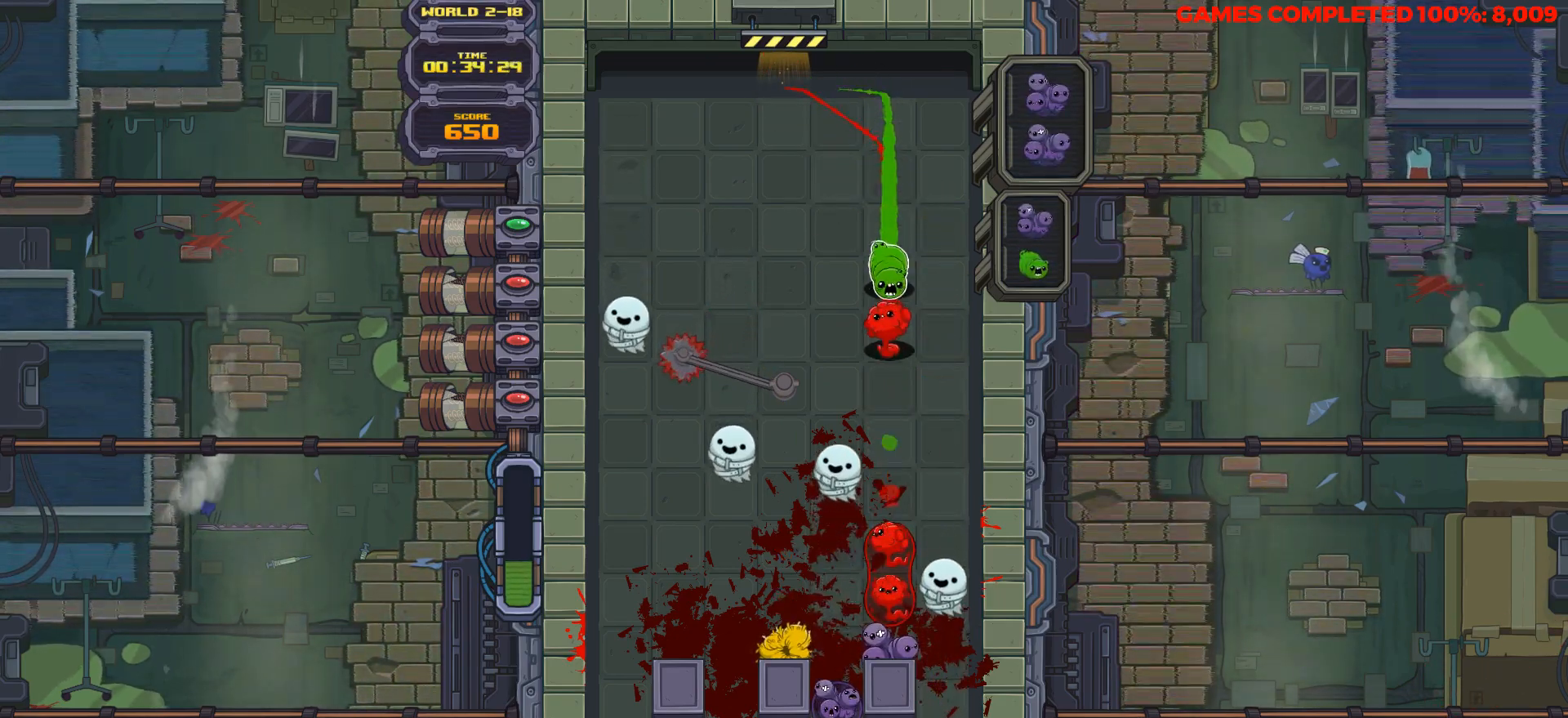
{"keys": ["down"], "events": []}
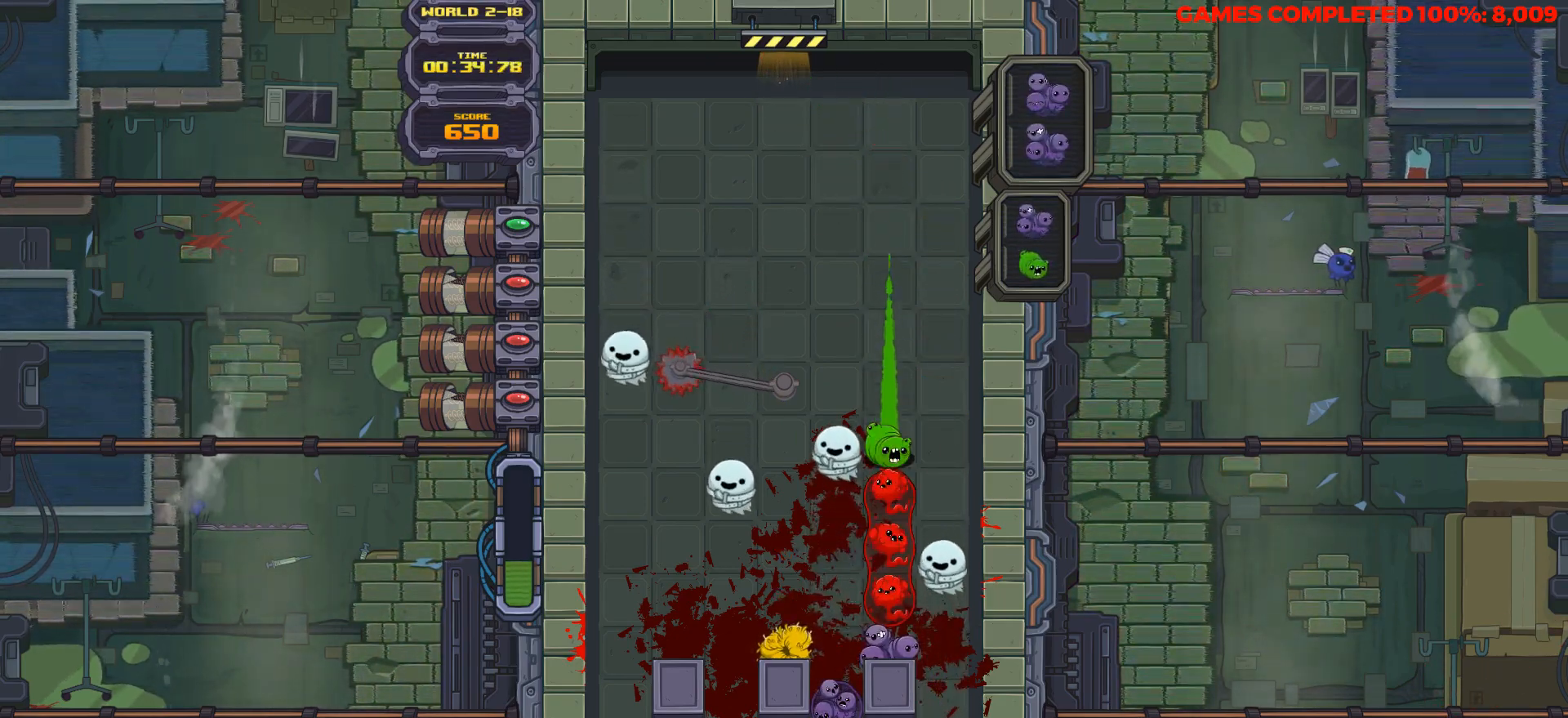
{"keys": [], "events": [[100, "down", "up"], [200, "right", "down"], [250, "right", "up"], [333, "right", "down"], [433, "right", "up"]]}
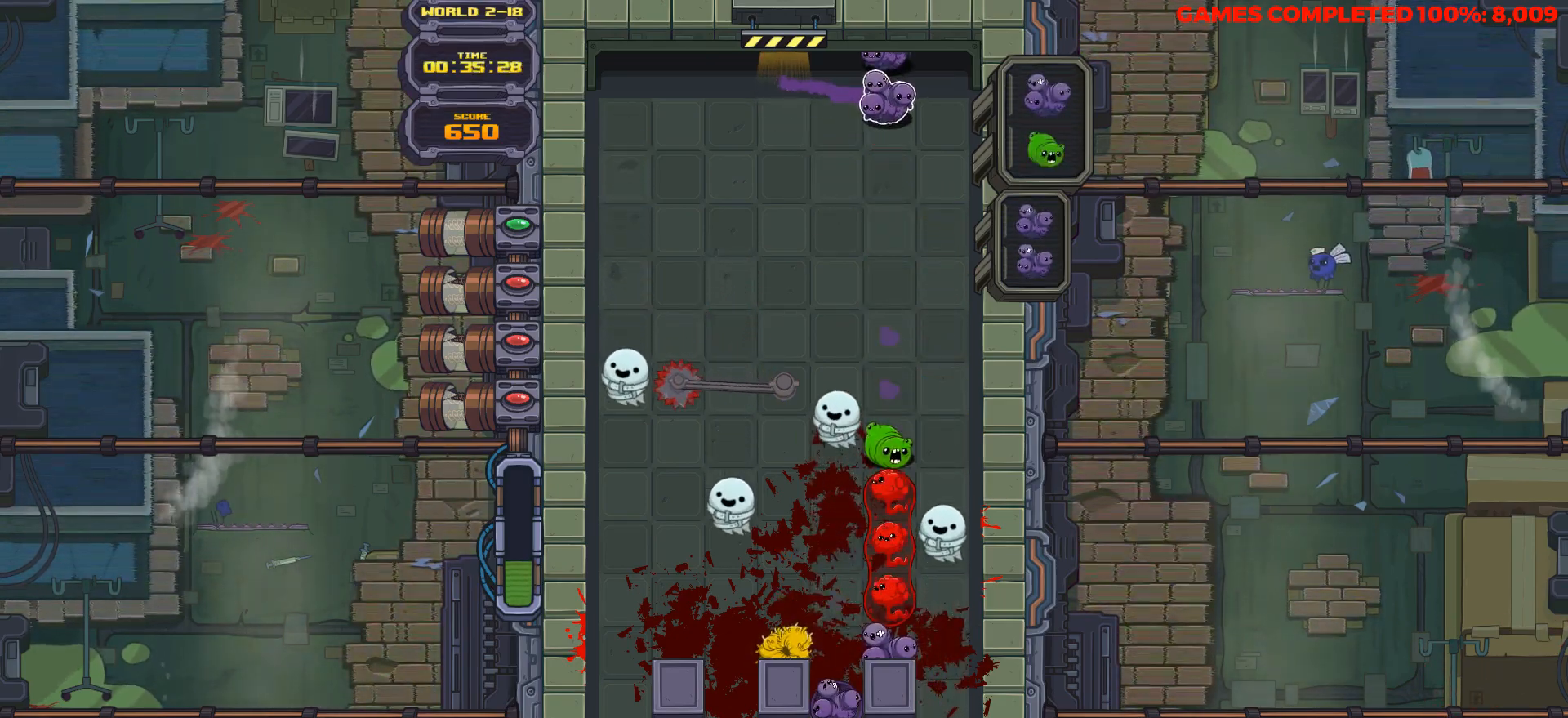
{"keys": [], "events": [[350, "left", "down"], [450, "left", "up"]]}
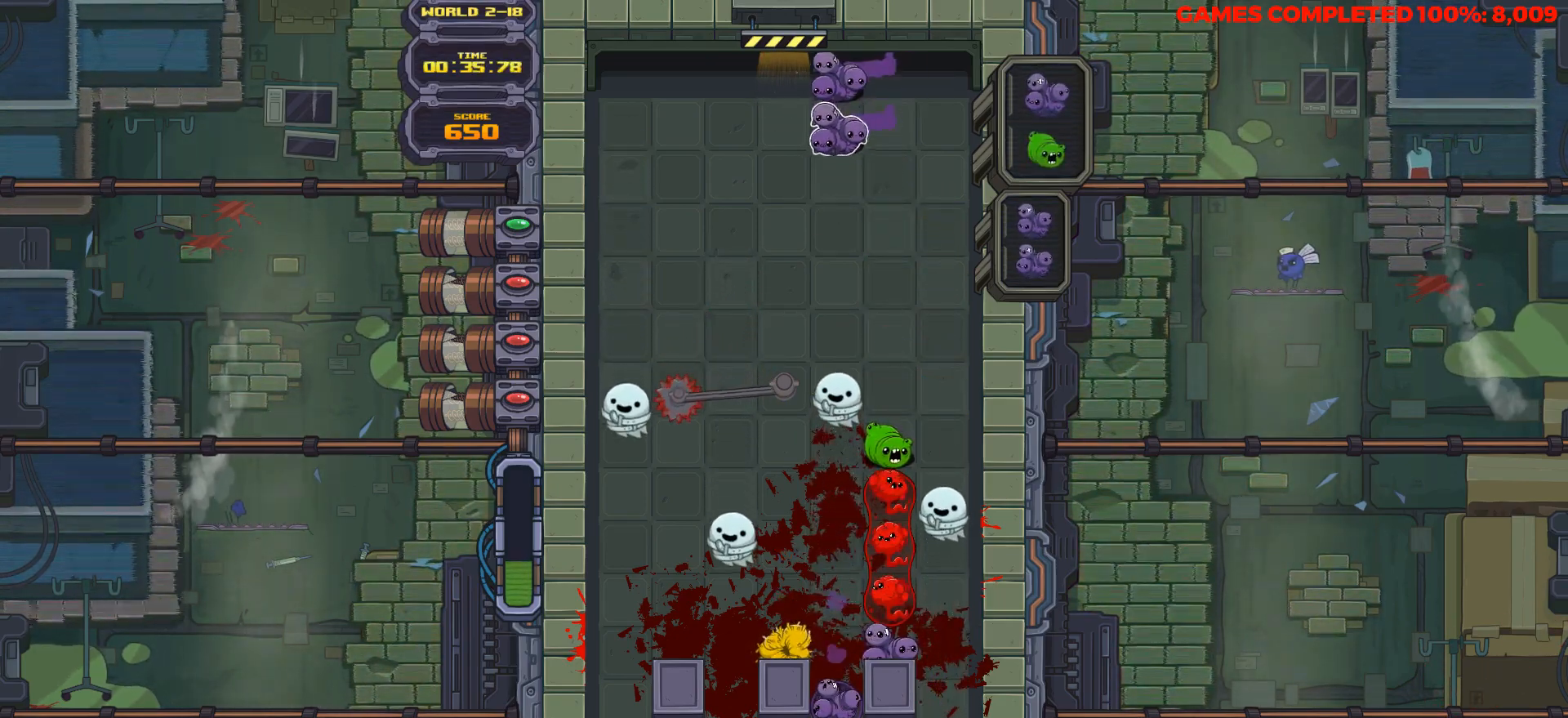
{"keys": ["down"], "events": [[33, "left", "down"], [133, "left", "up"], [233, "down", "down"]]}
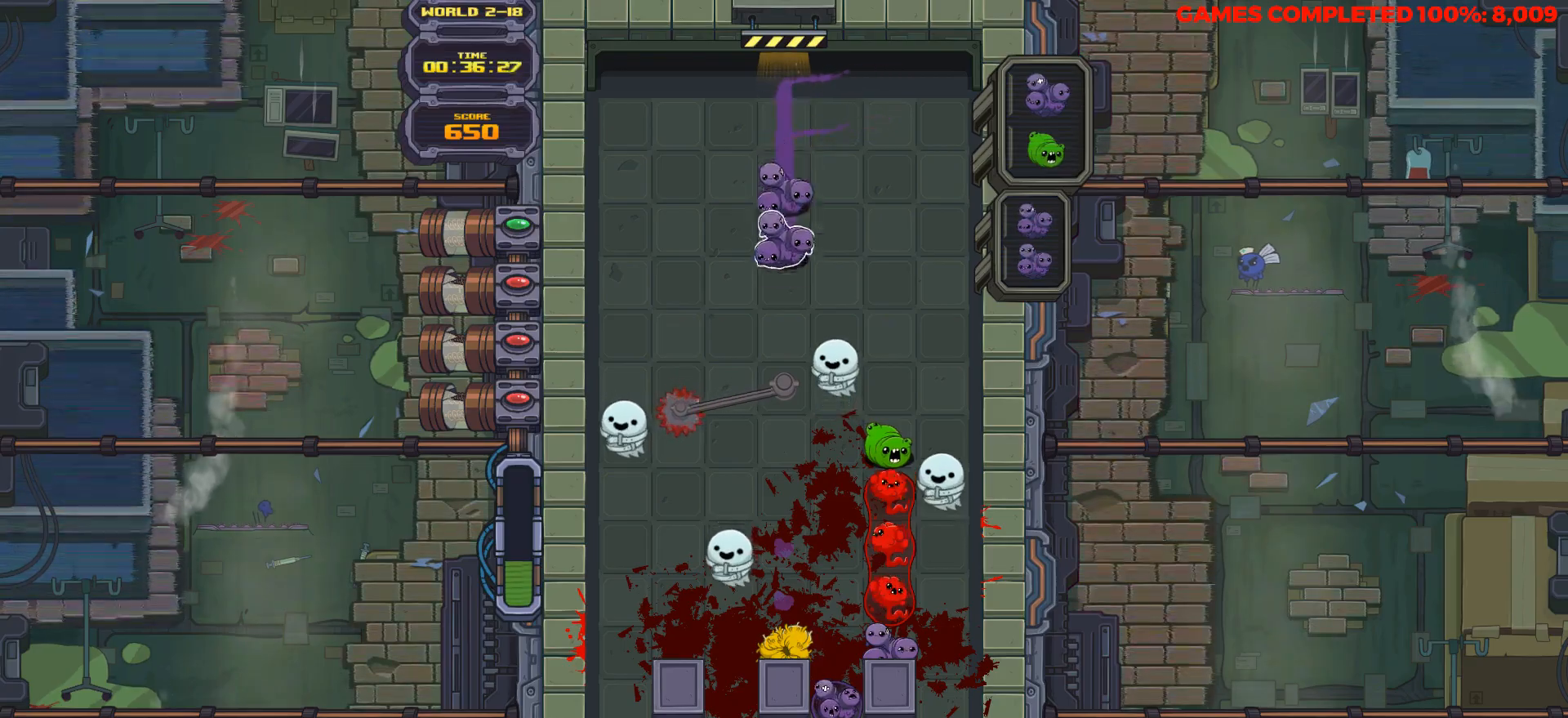
{"keys": ["down"], "events": []}
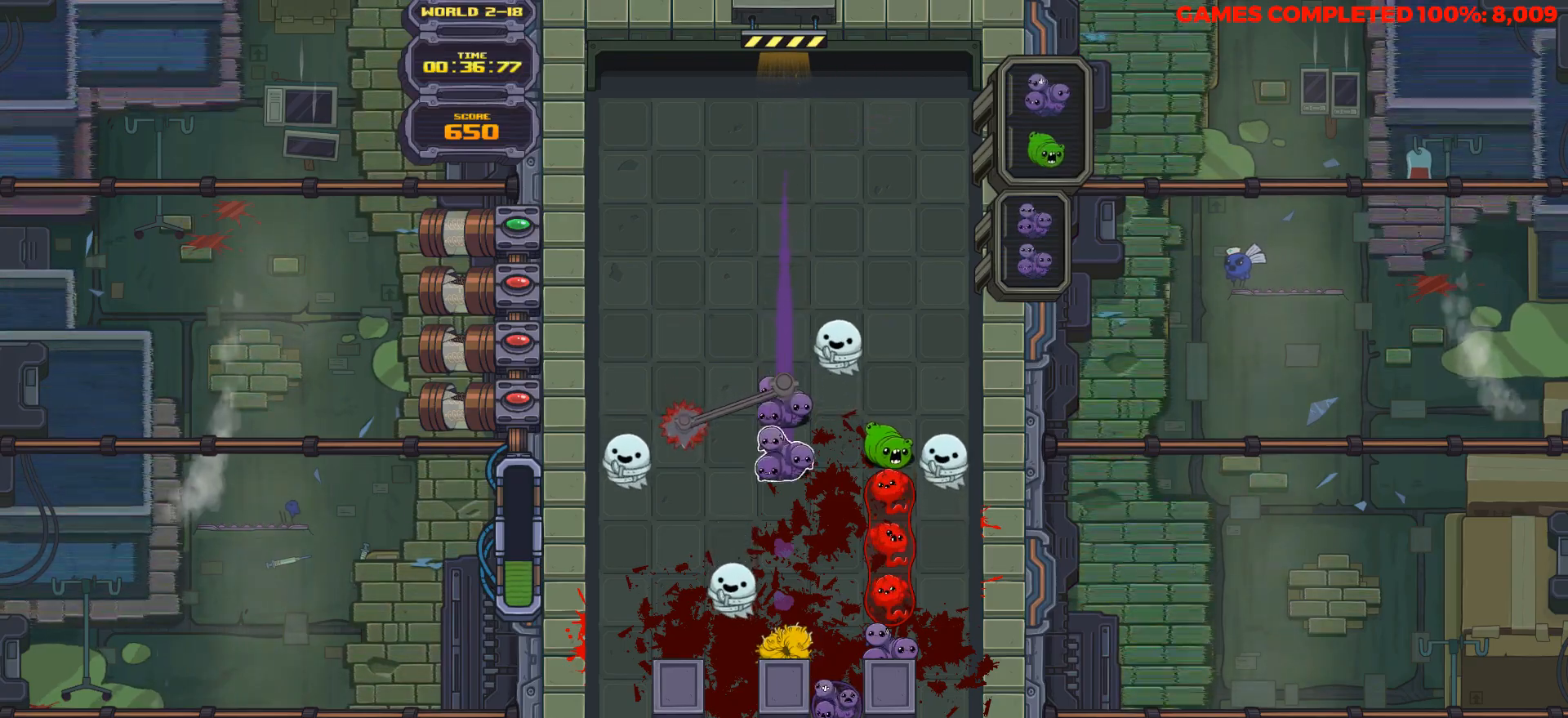
{"keys": ["down"], "events": [[33, "down", "up"], [67, "right", "down"], [167, "down", "down"], [167, "right", "up"]]}
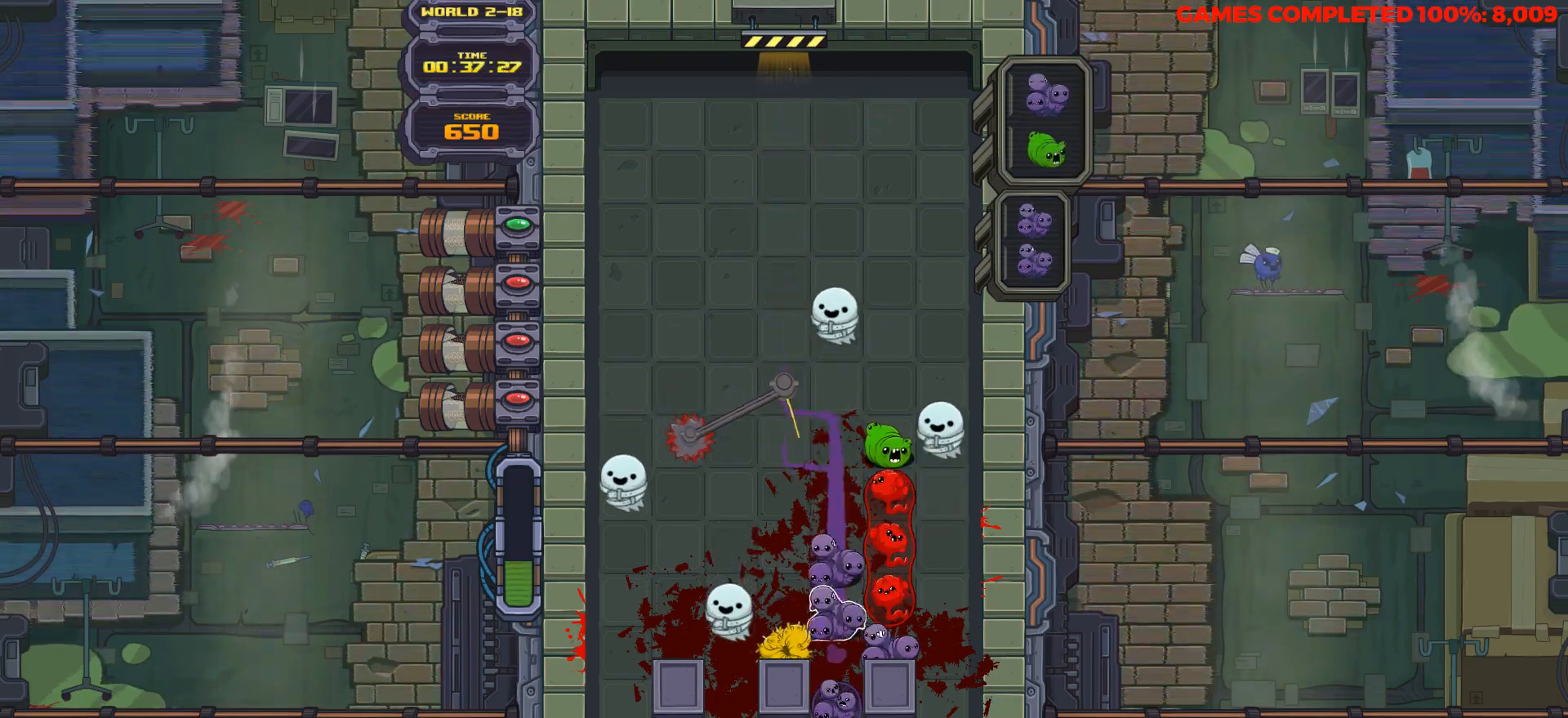
{"keys": ["down"], "events": []}
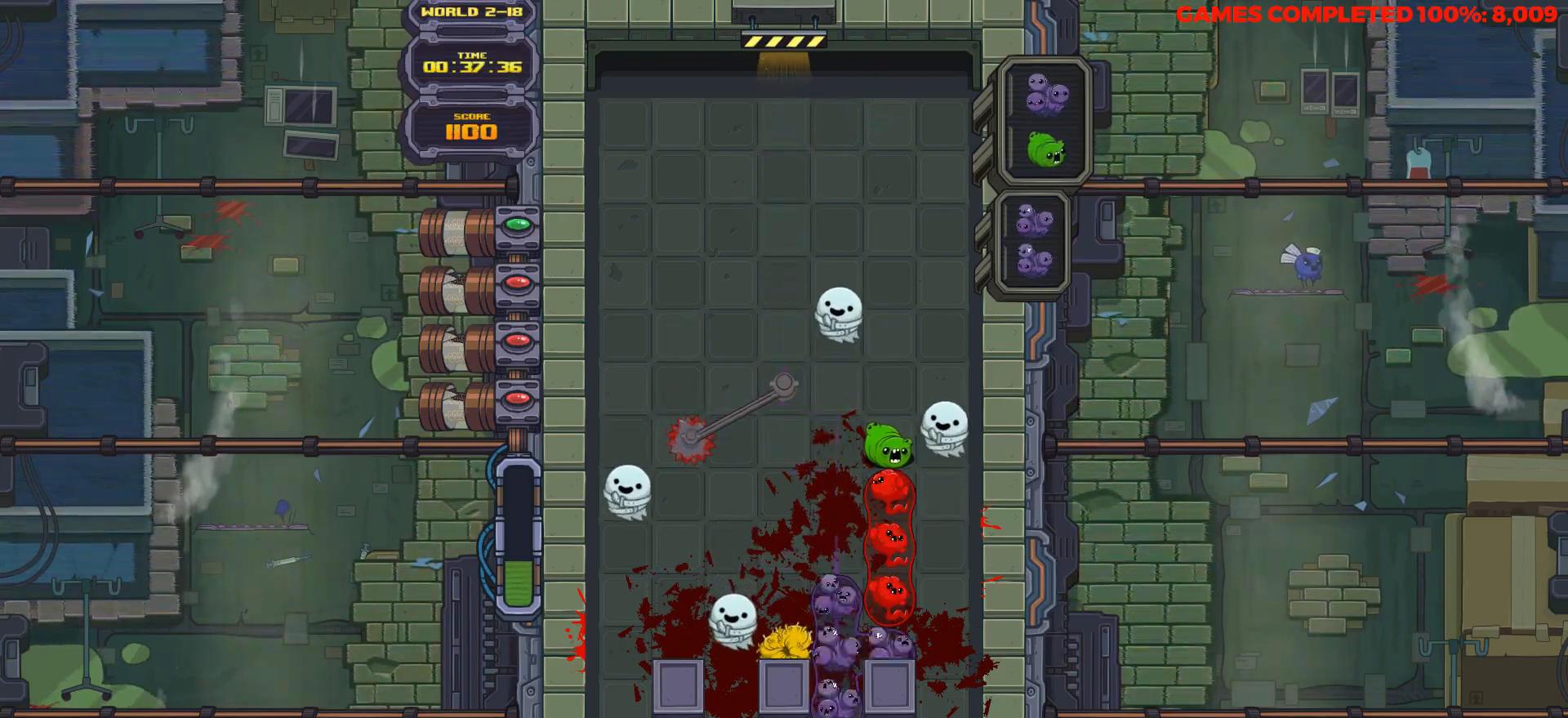
{"keys": ["down"], "events": []}
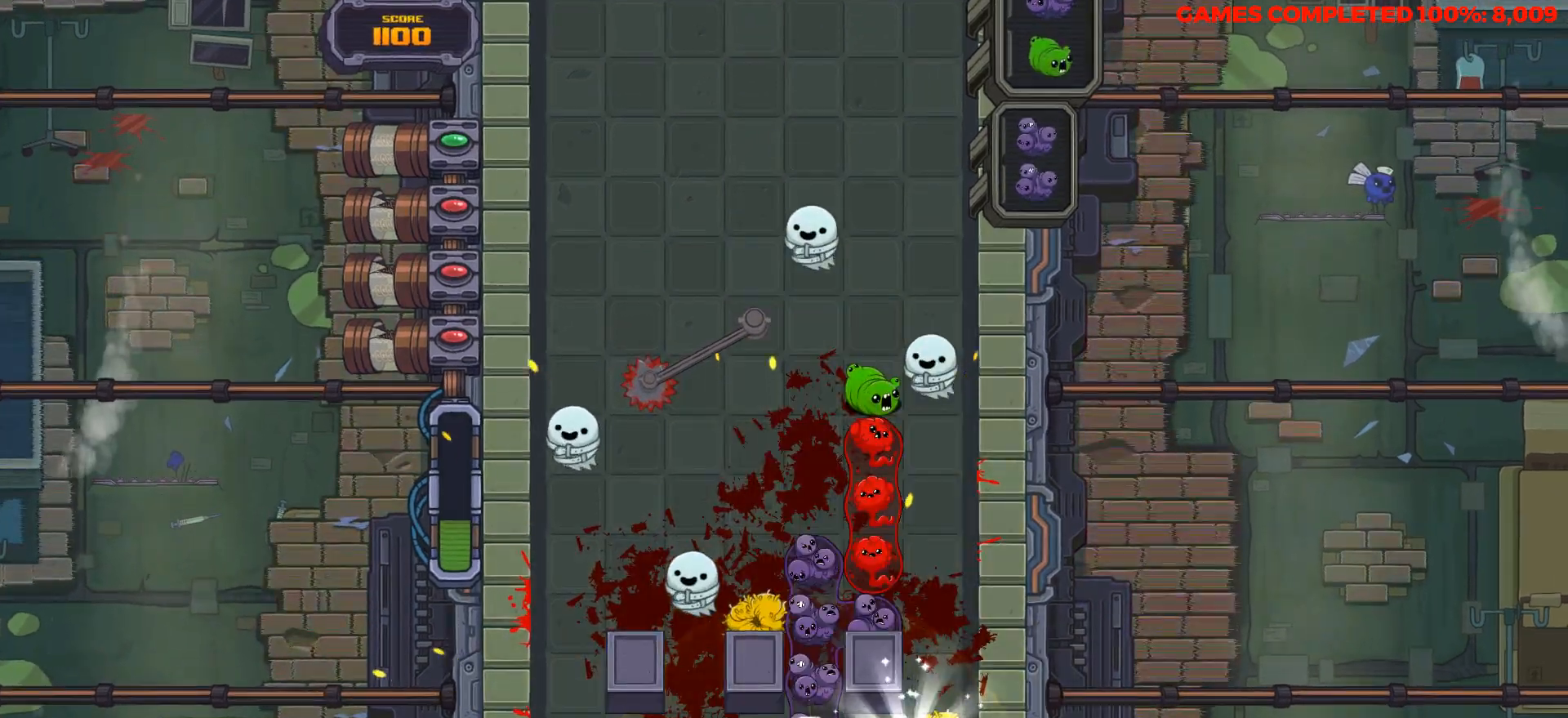
{"keys": ["down"], "events": [[167, "down", "up"], [267, "down", "down"]]}
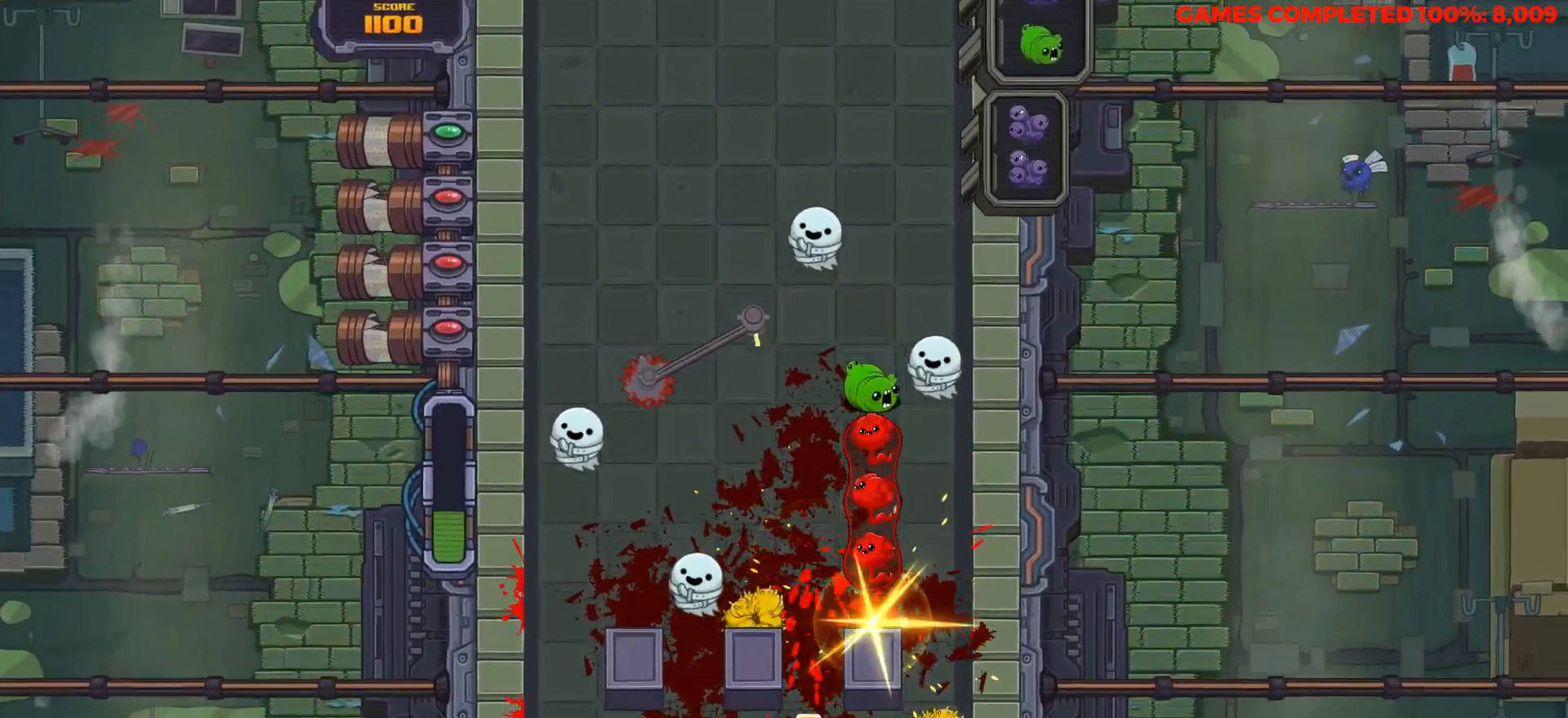
{"keys": [], "events": [[283, "down", "up"]]}
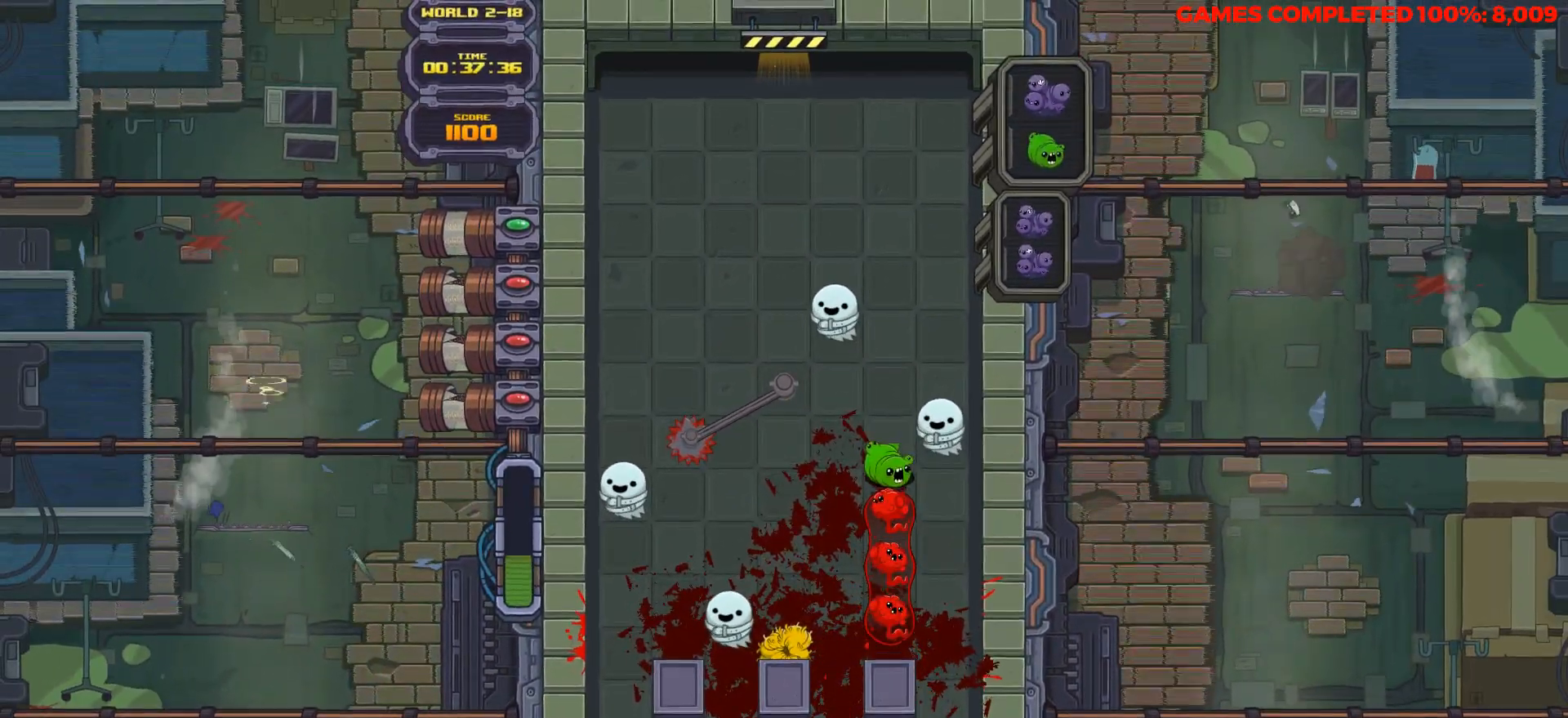
{"keys": ["left"], "events": [[483, "left", "down"]]}
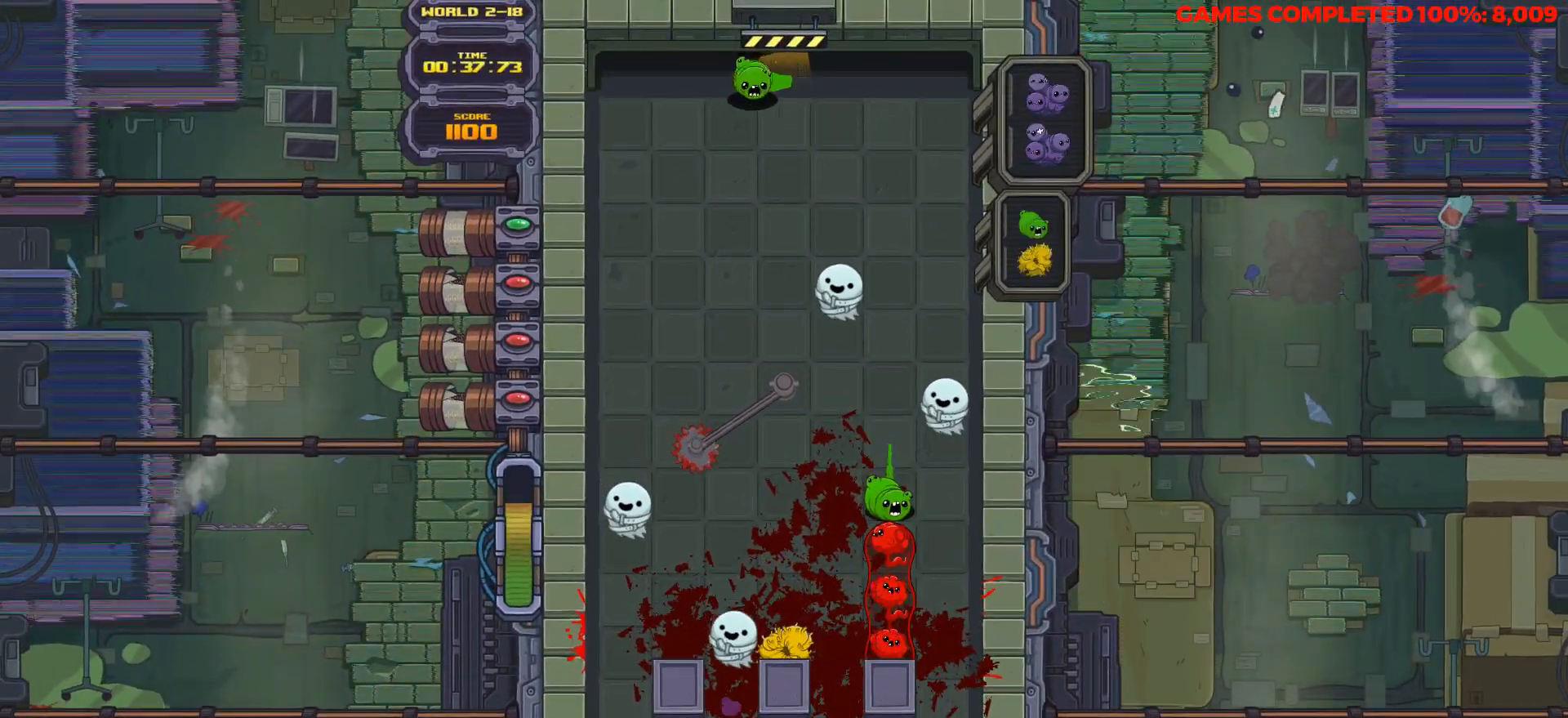
{"keys": ["down"], "events": [[67, "down", "down"], [67, "left", "up"]]}
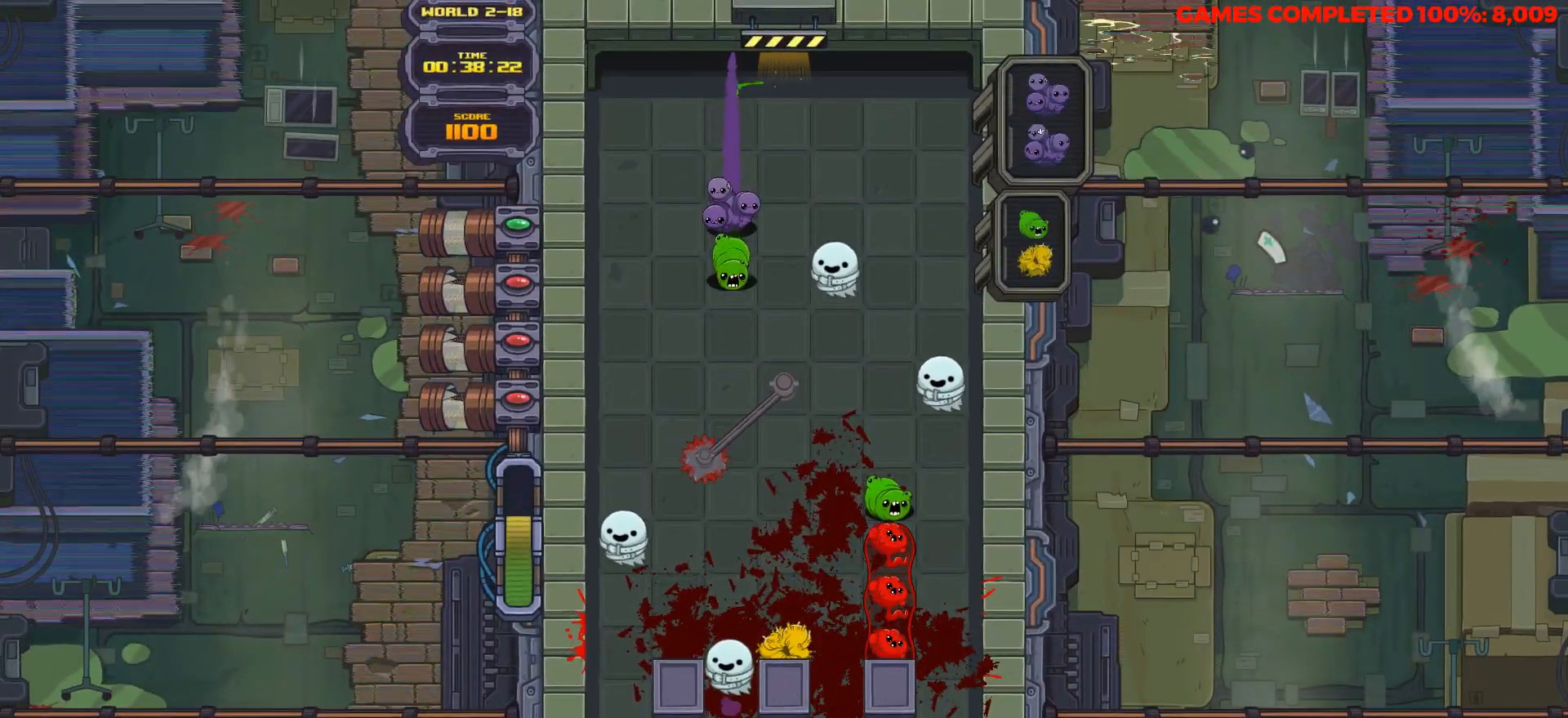
{"keys": ["right"], "events": [[233, "down", "up"], [467, "right", "down"]]}
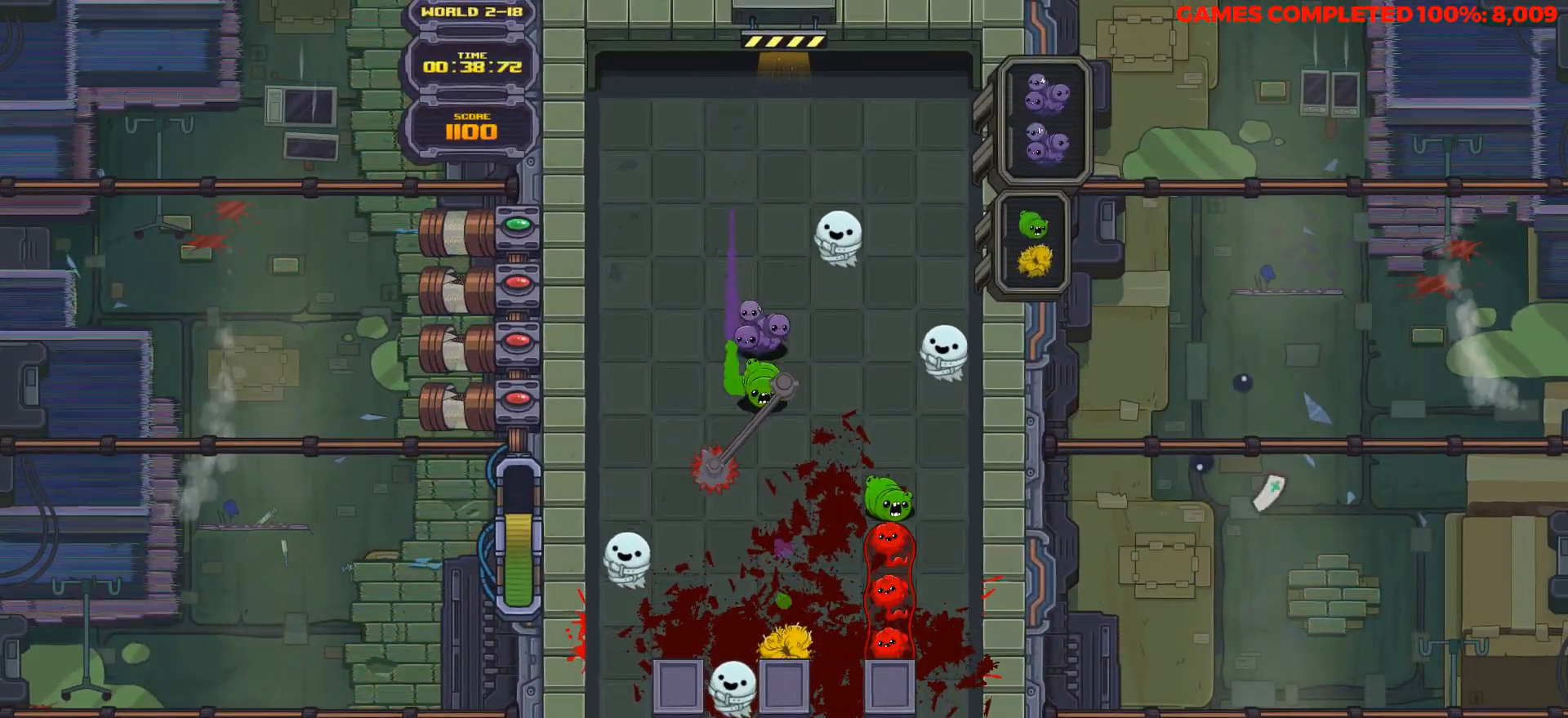
{"keys": ["space"], "events": [[50, "right", "up"], [250, "right", "down"], [250, "space", "down"], [383, "right", "up"], [383, "space", "up"], [483, "space", "down"]]}
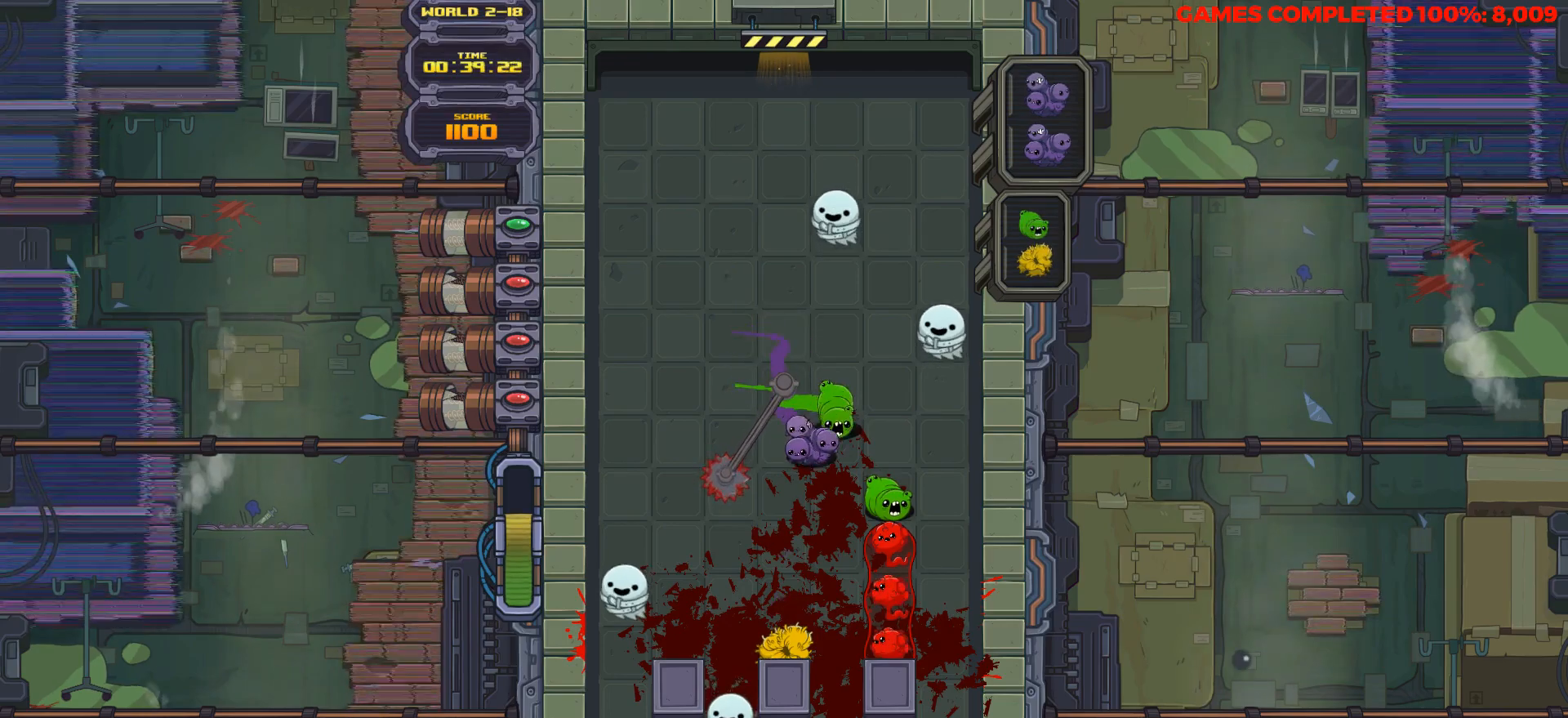
{"keys": ["down"], "events": [[17, "right", "down"], [67, "space", "up"], [117, "right", "up"], [250, "right", "down"], [400, "right", "up"], [500, "down", "down"]]}
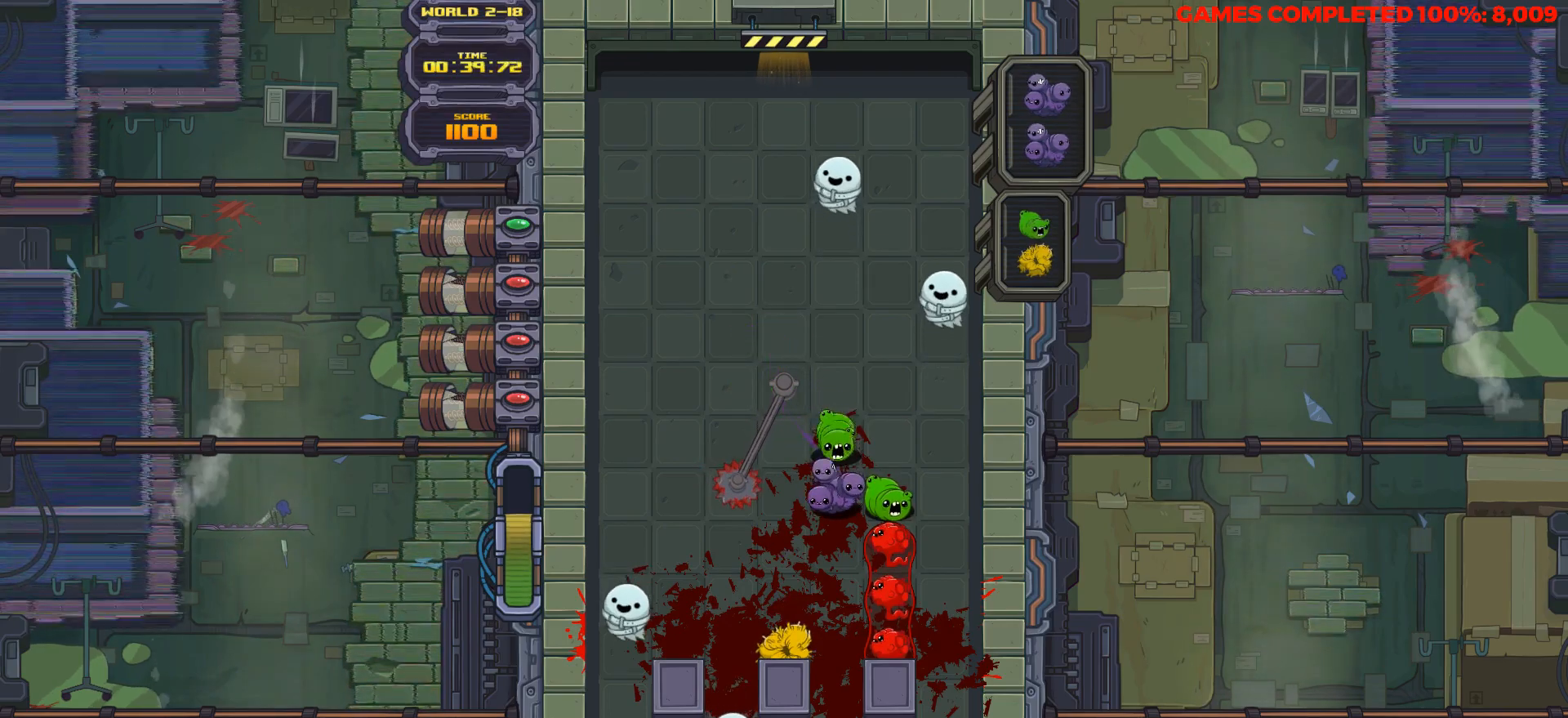
{"keys": ["down"], "events": []}
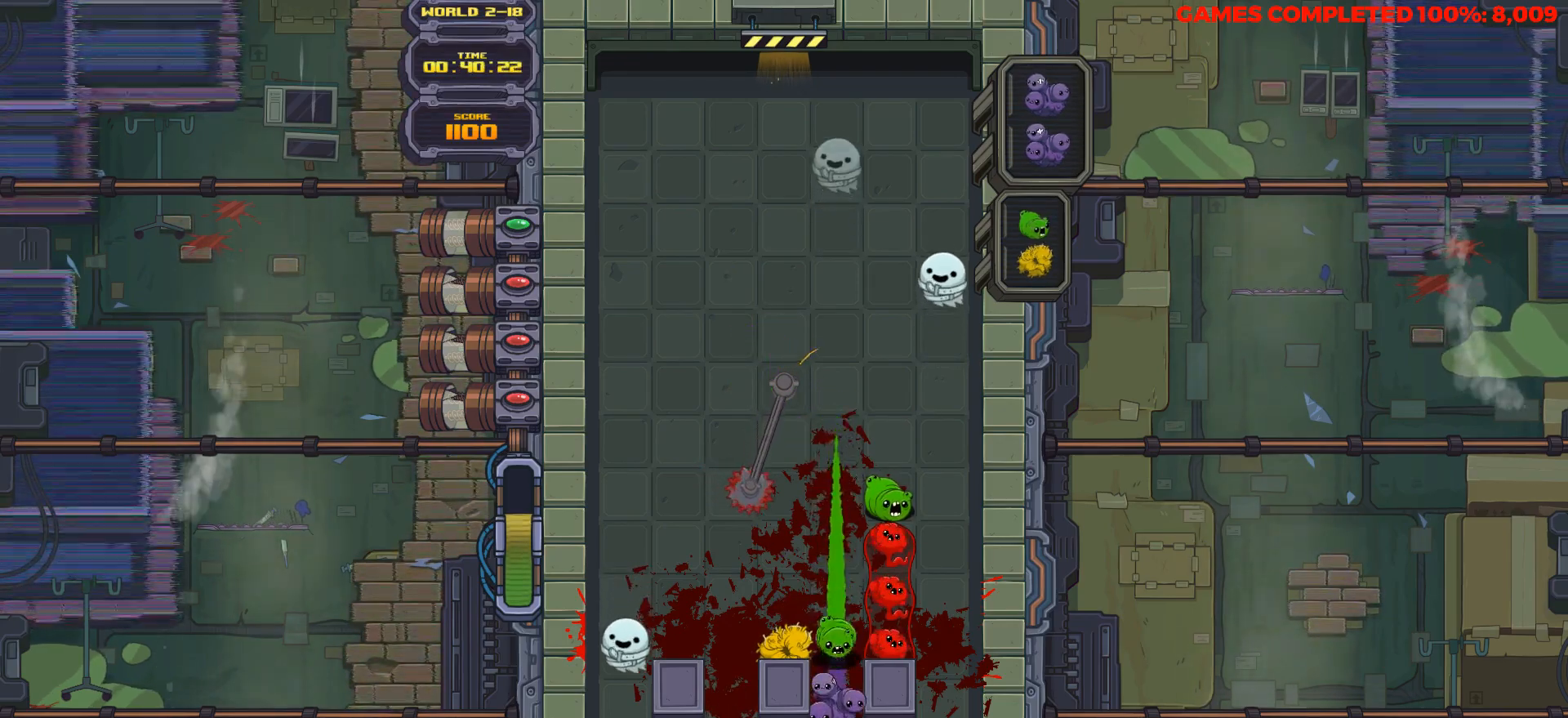
{"keys": [], "events": [[483, "down", "up"]]}